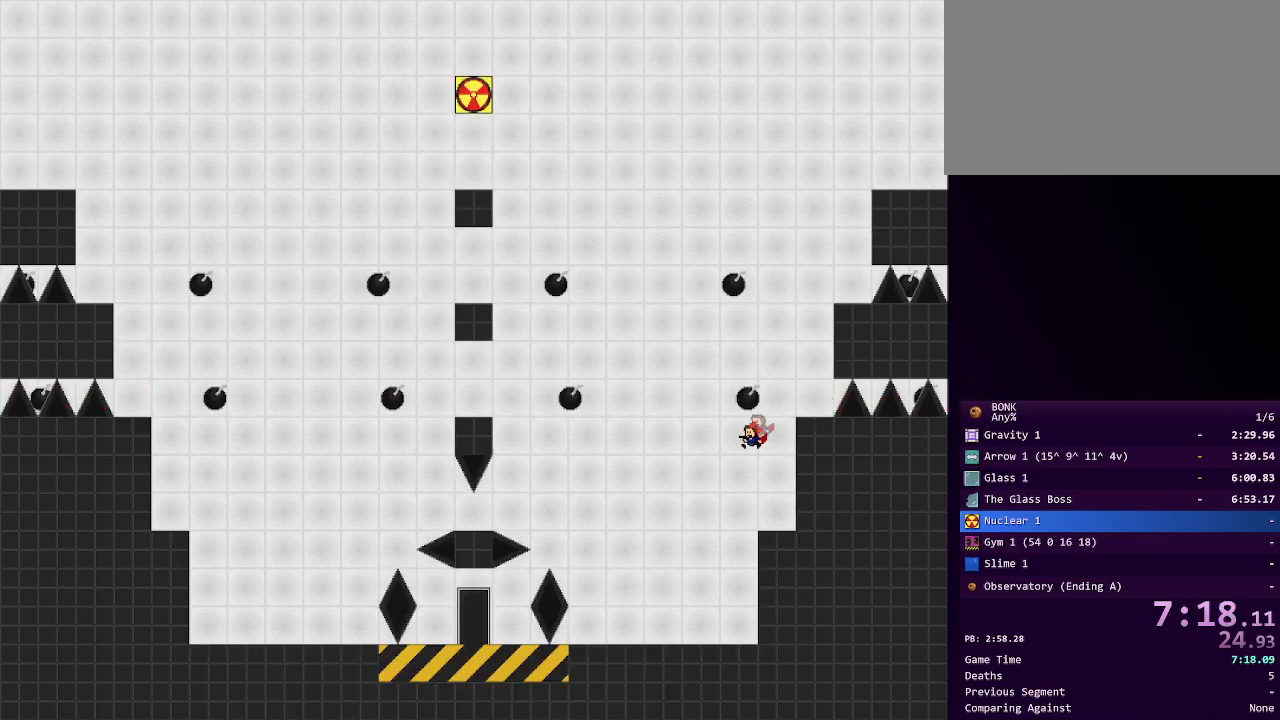
Gameplay with keyboard; each line is a JSON object with the keys held at the frame after it. "events" lists presses ("down") and releases ("up") of "a", "down", "left", "right", "s", "shift", "up", "x" and "z" between this image and that frame as [ms after this image, input, new state], when the widget could be followed in between. No other keys are recorded. Mouse input is not recorded.
{"keys": ["left"], "events": []}
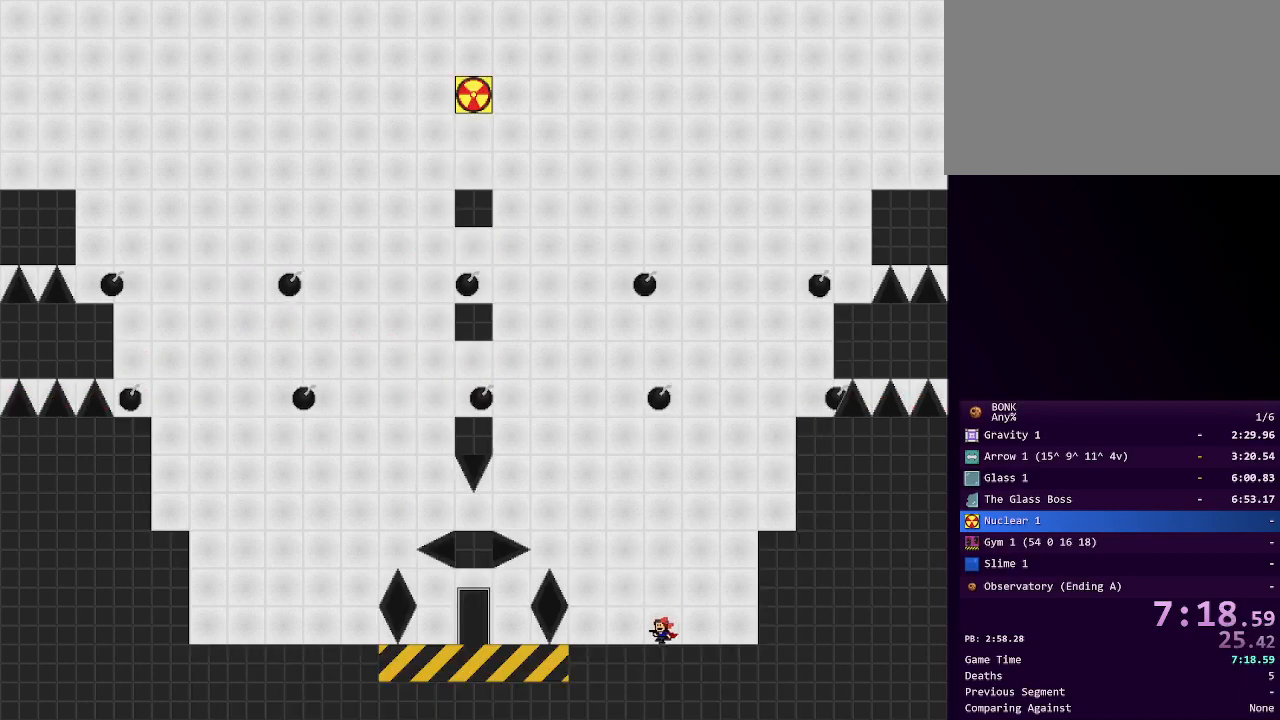
{"keys": ["left", "shift"], "events": [[217, "shift", "down"]]}
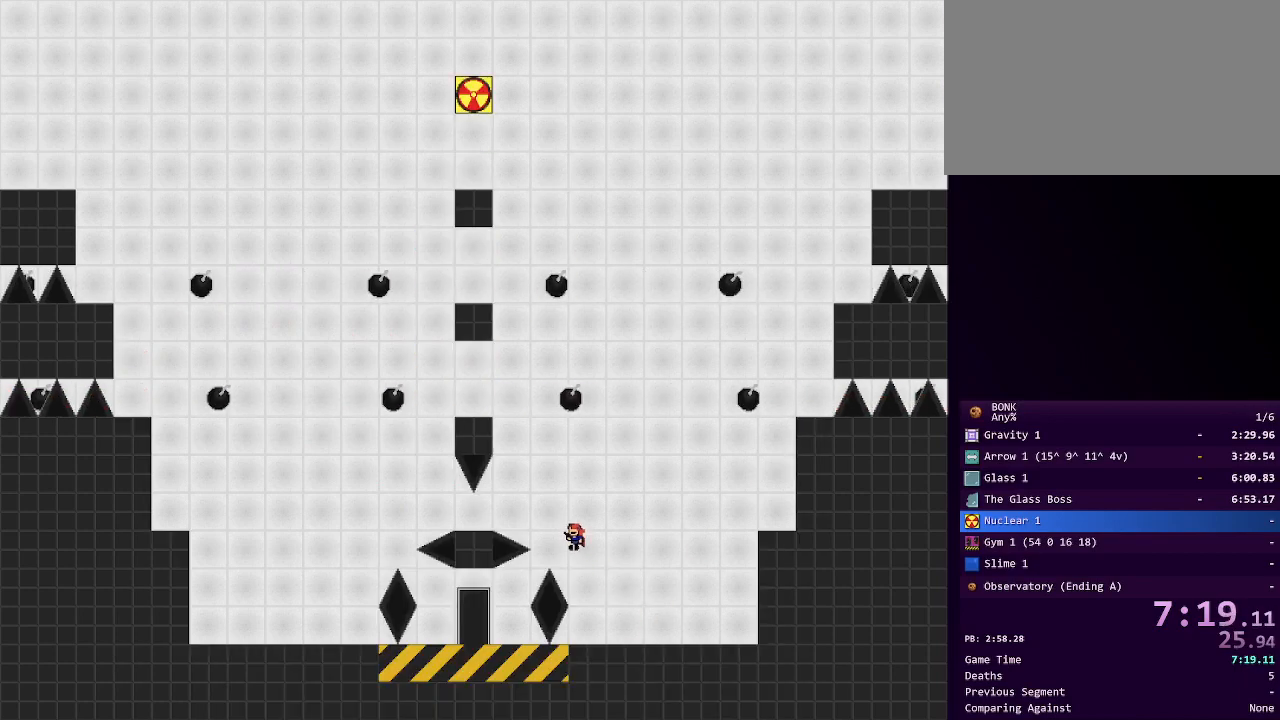
{"keys": [], "events": [[133, "shift", "up"], [183, "left", "up"], [283, "shift", "down"], [333, "shift", "up"]]}
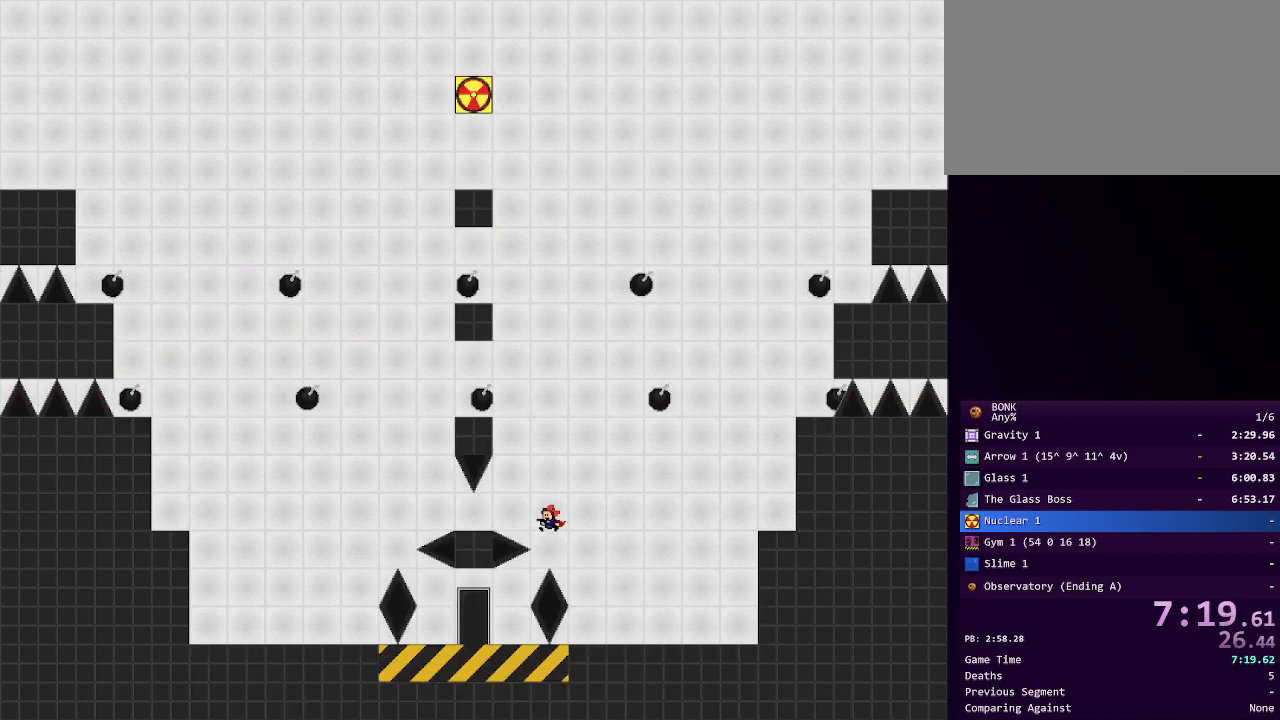
{"keys": ["left"], "events": [[150, "left", "down"]]}
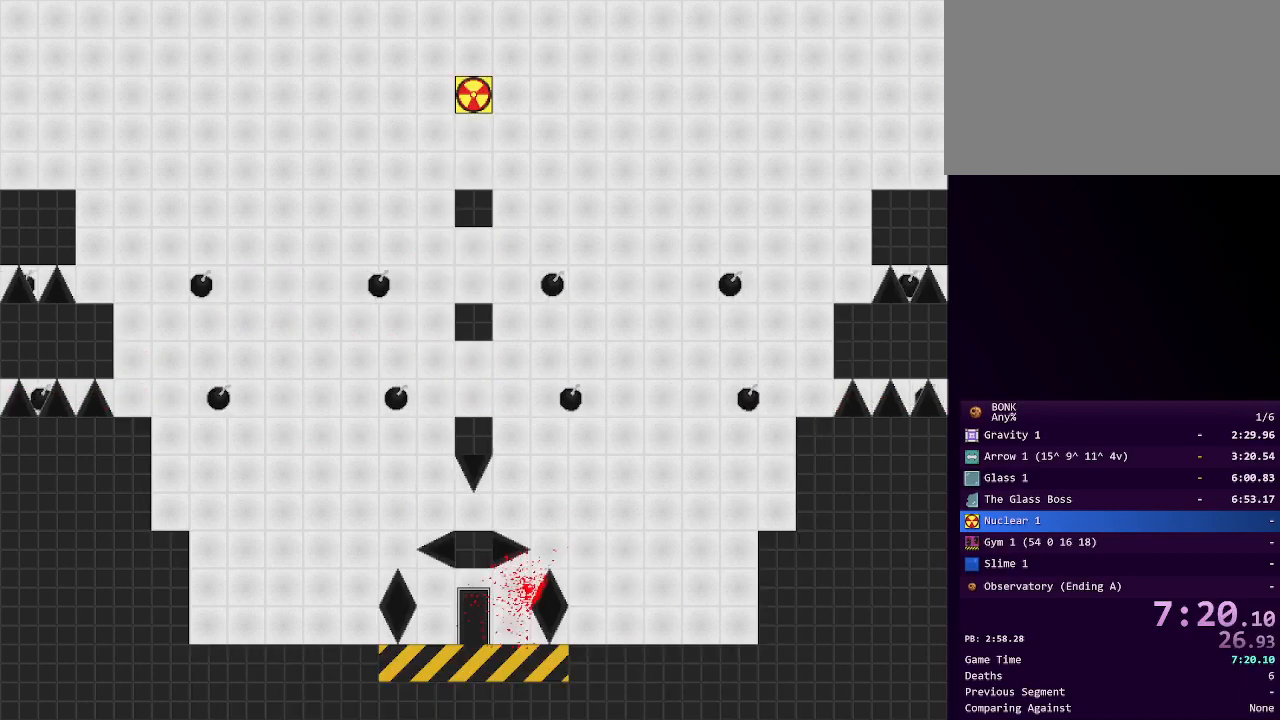
{"keys": ["left"], "events": []}
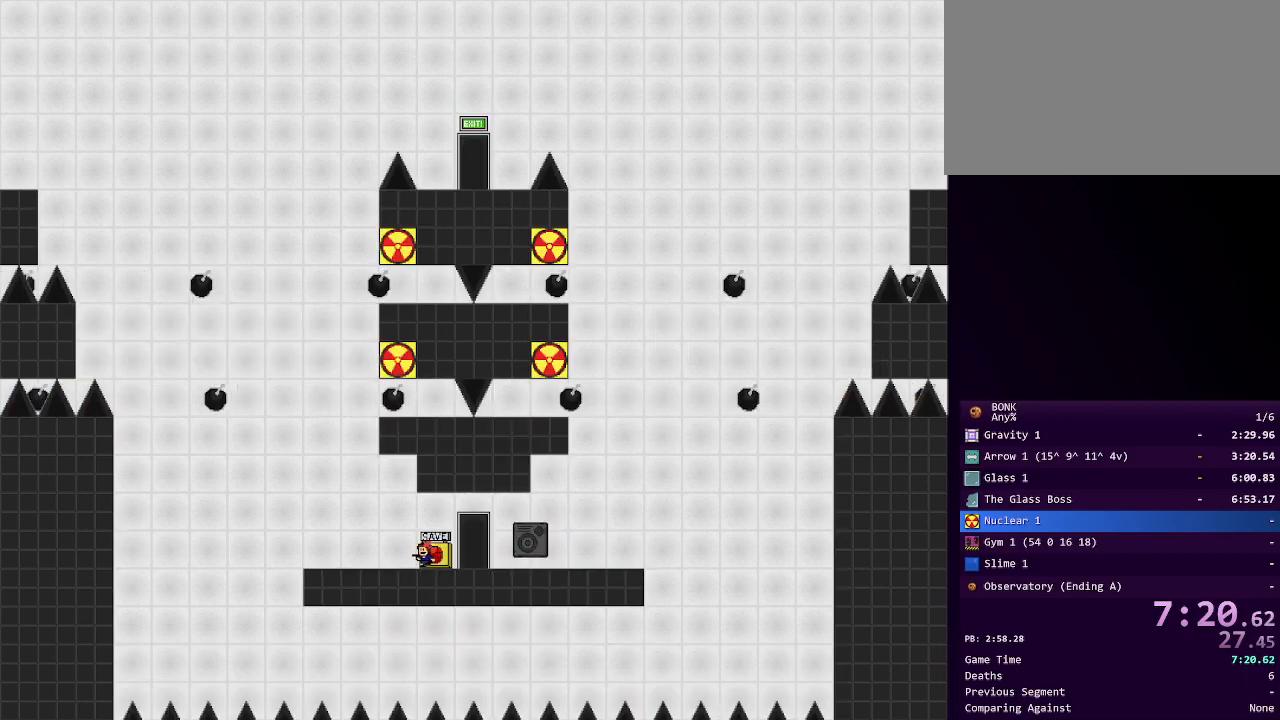
{"keys": [], "events": [[100, "shift", "down"], [367, "left", "up"], [467, "shift", "up"]]}
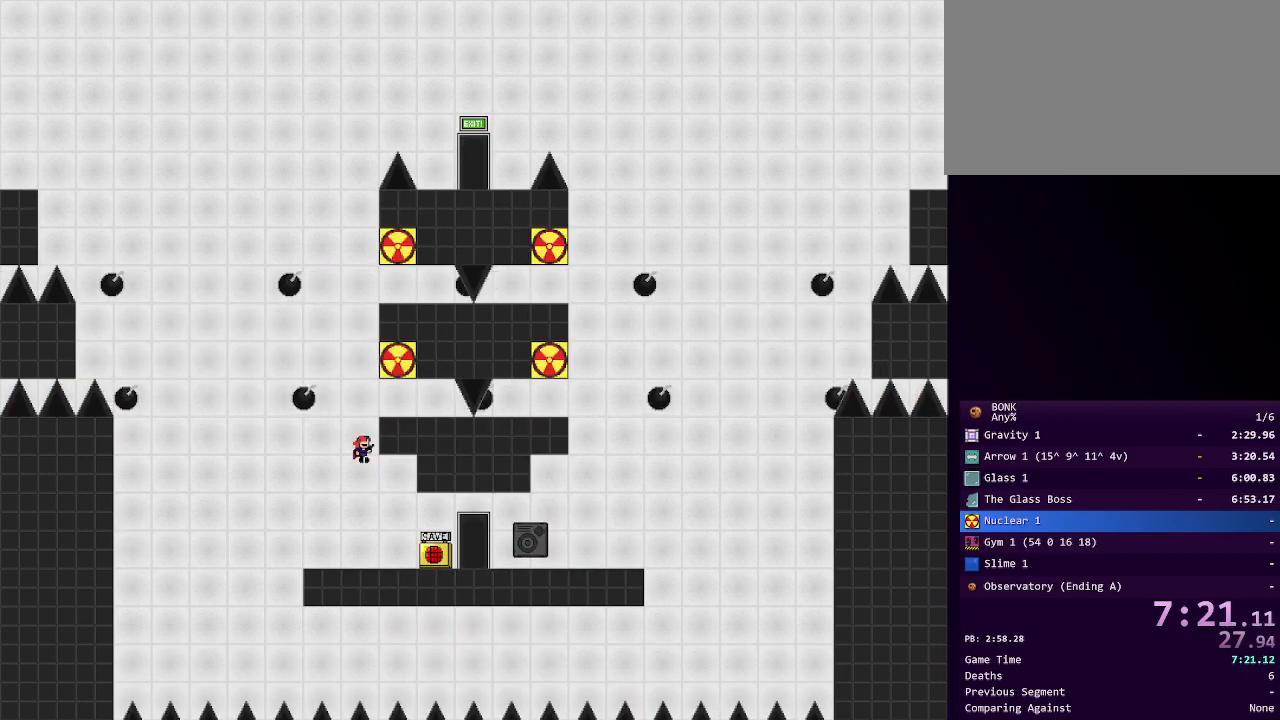
{"keys": ["left"], "events": [[17, "right", "down"], [17, "shift", "down"], [250, "right", "up"], [333, "shift", "up"], [483, "left", "down"]]}
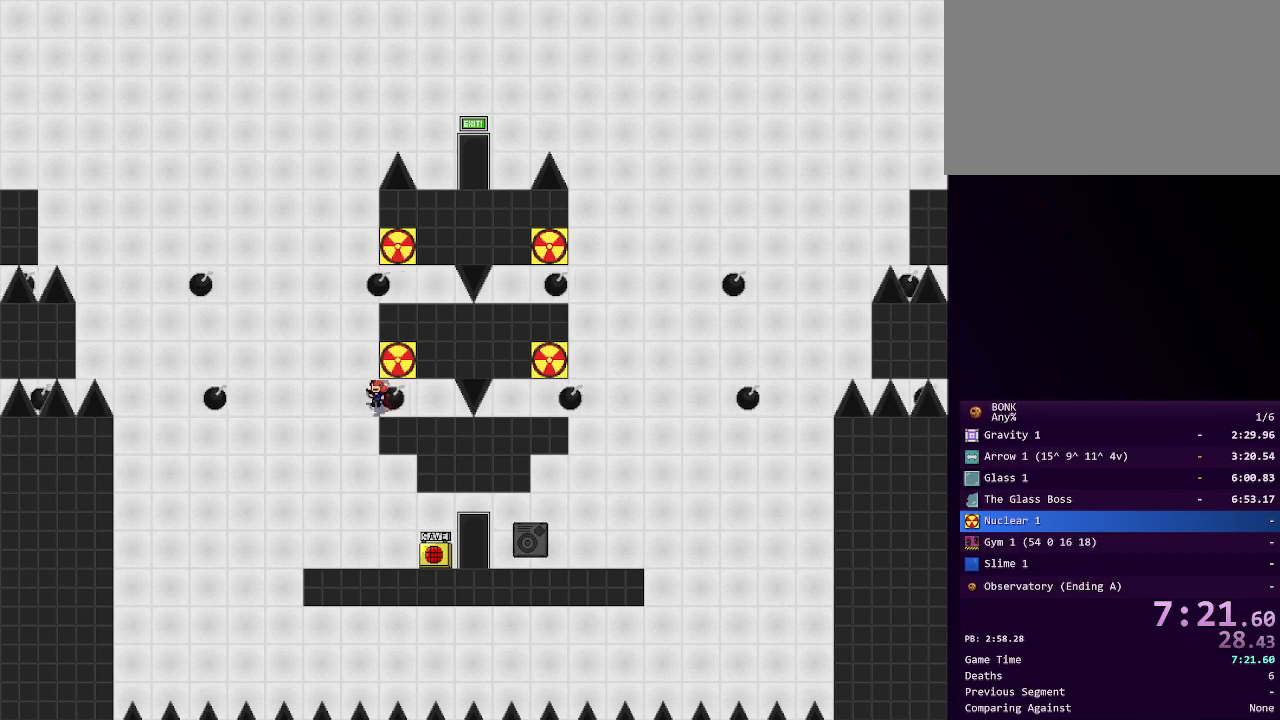
{"keys": ["left", "shift"], "events": [[33, "shift", "down"]]}
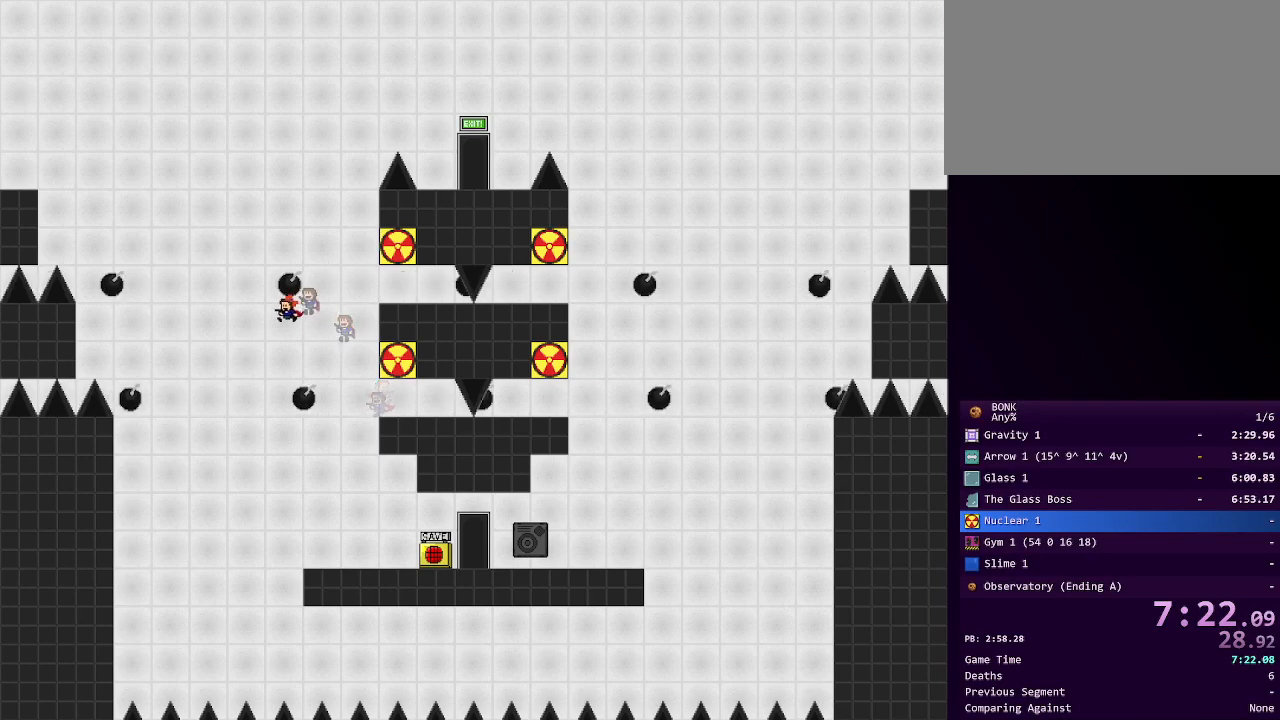
{"keys": ["left", "shift"], "events": [[183, "shift", "up"], [233, "shift", "down"]]}
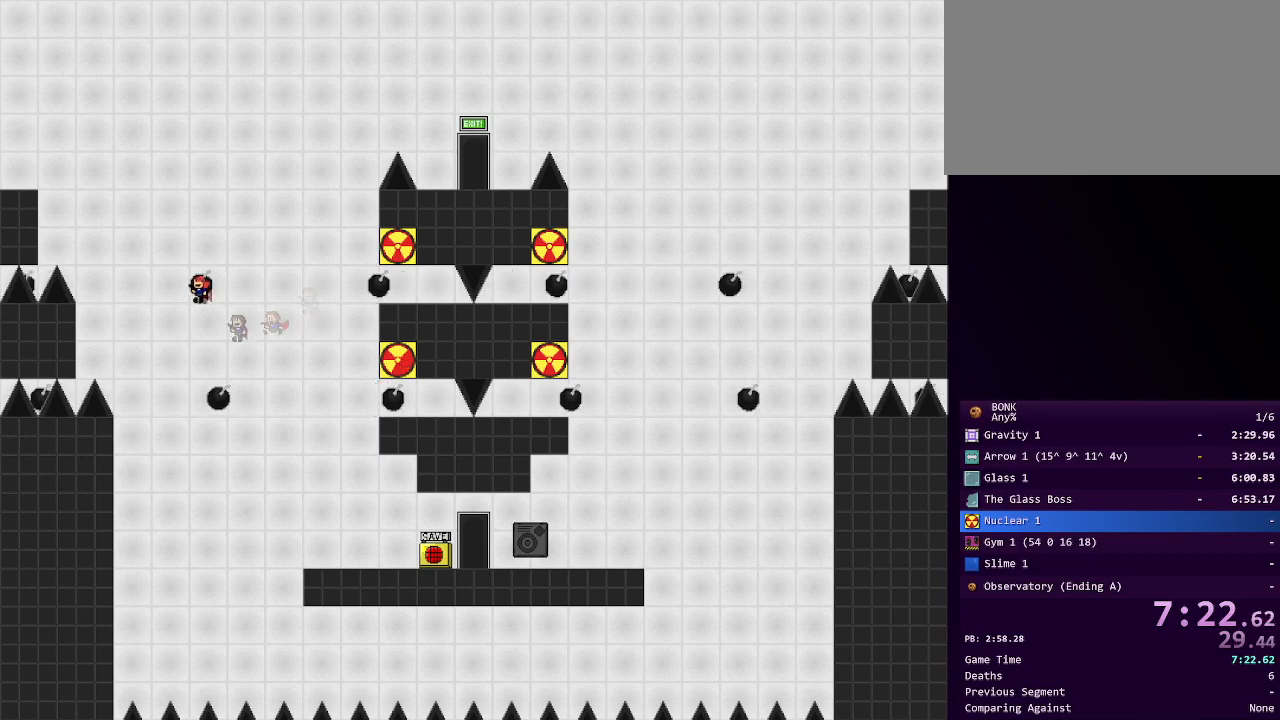
{"keys": ["left", "shift"], "events": []}
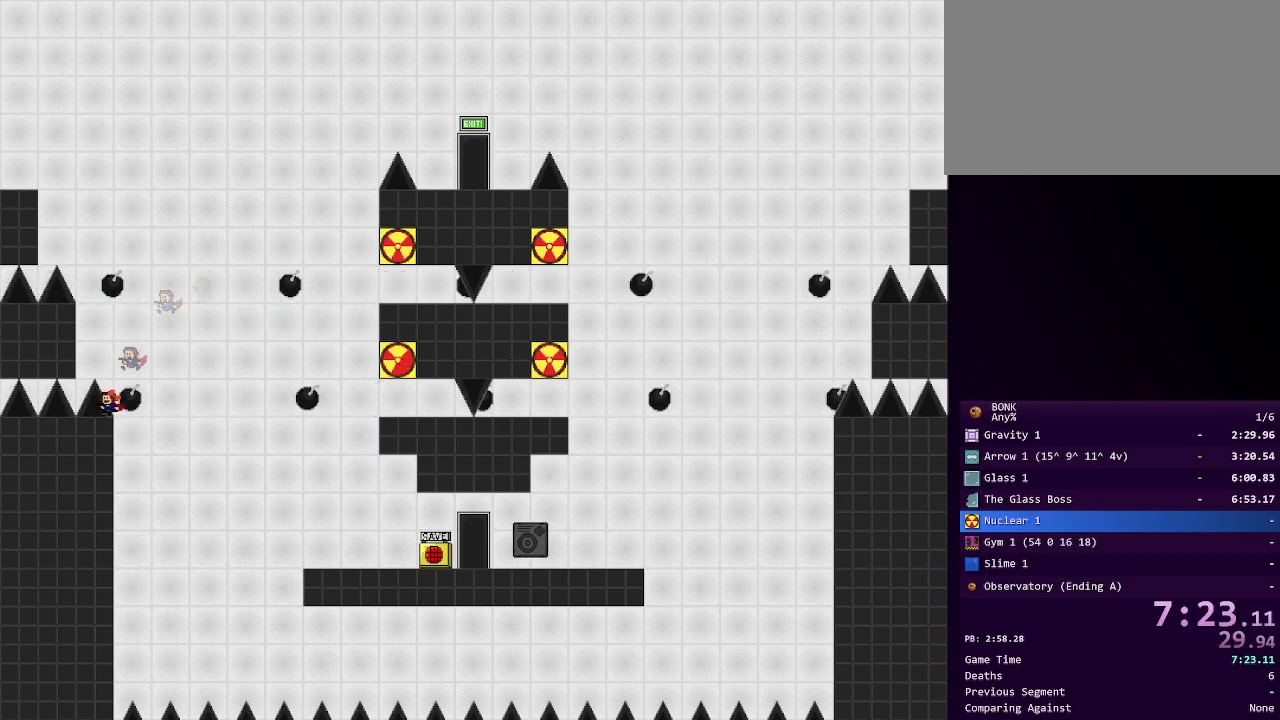
{"keys": ["left"], "events": [[83, "shift", "up"]]}
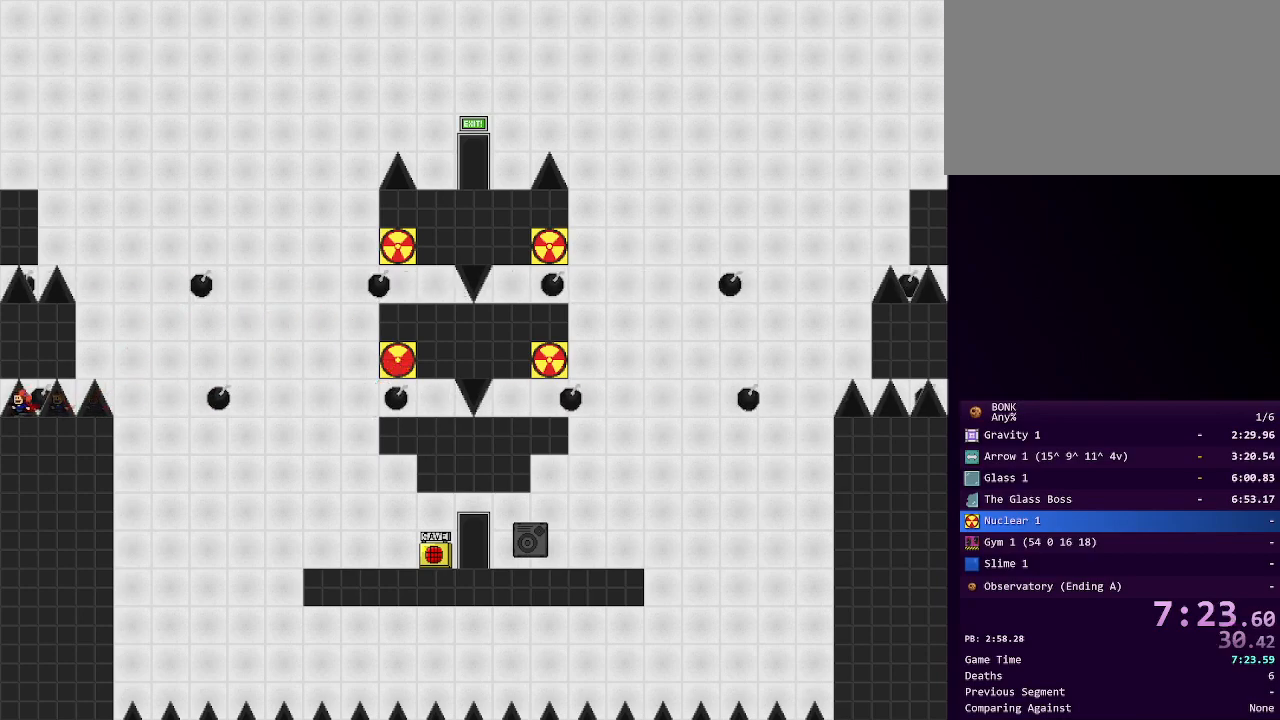
{"keys": ["left"], "events": []}
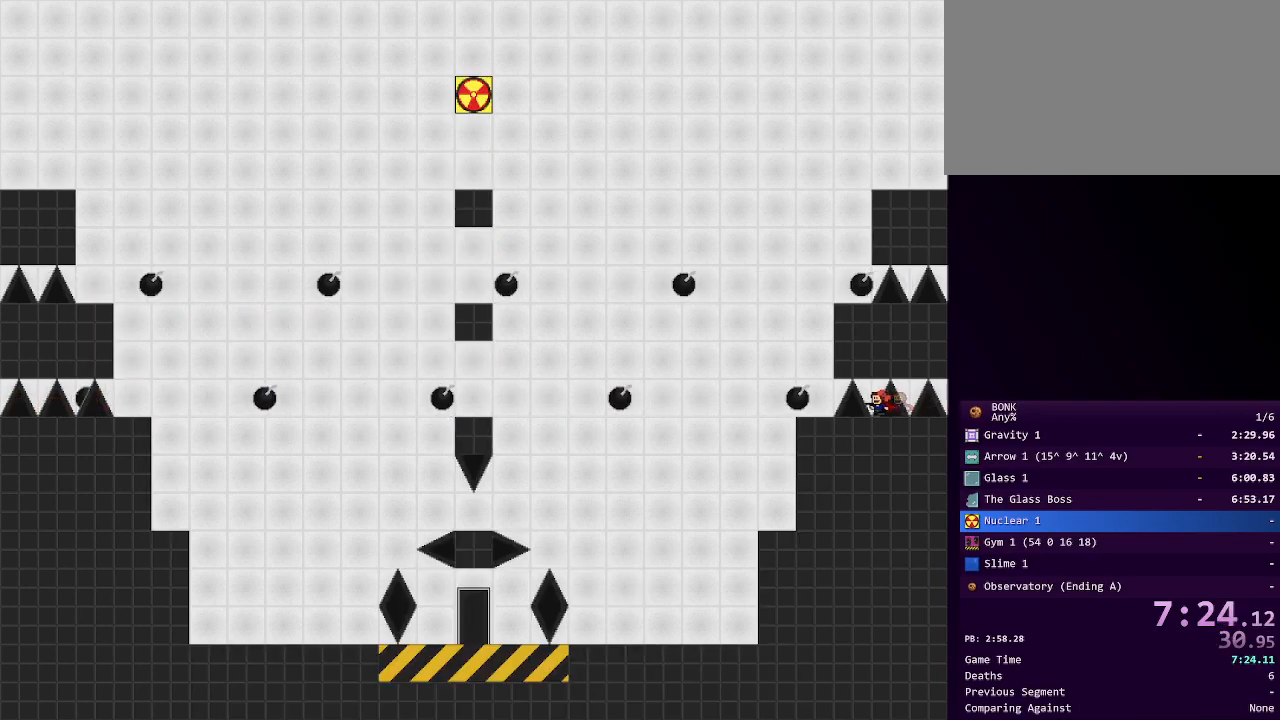
{"keys": ["left"], "events": []}
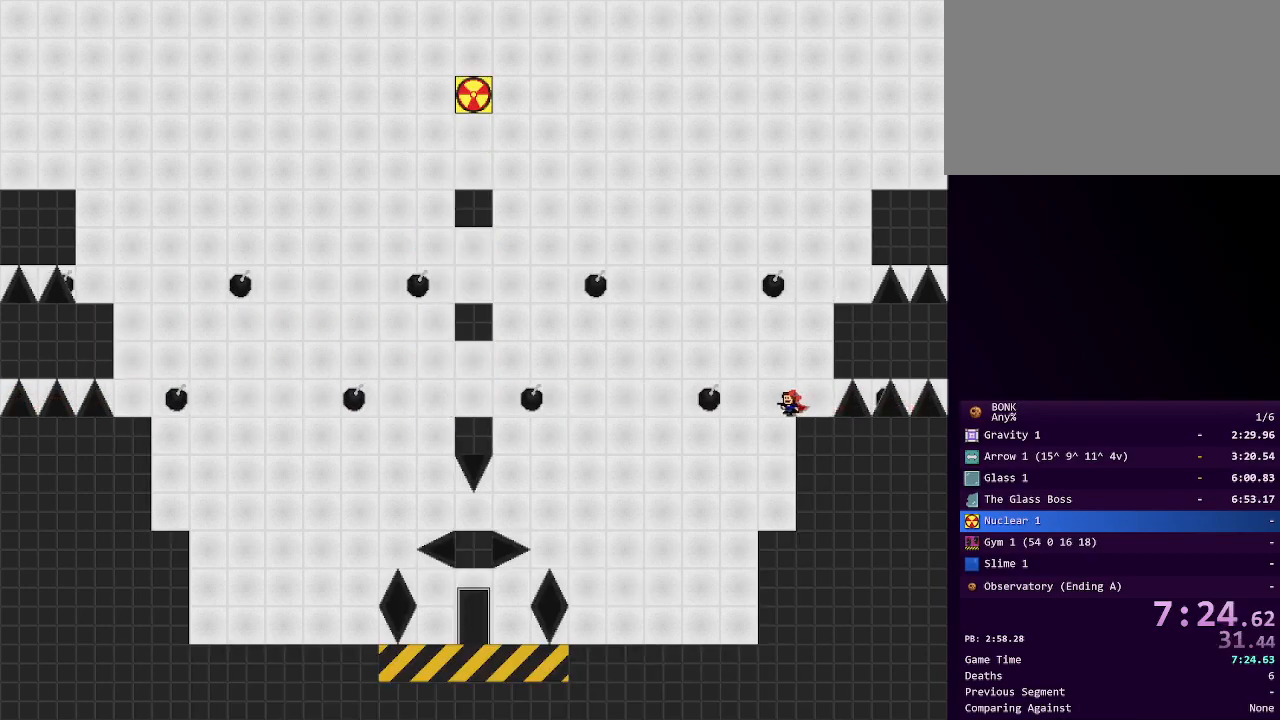
{"keys": ["left"], "events": []}
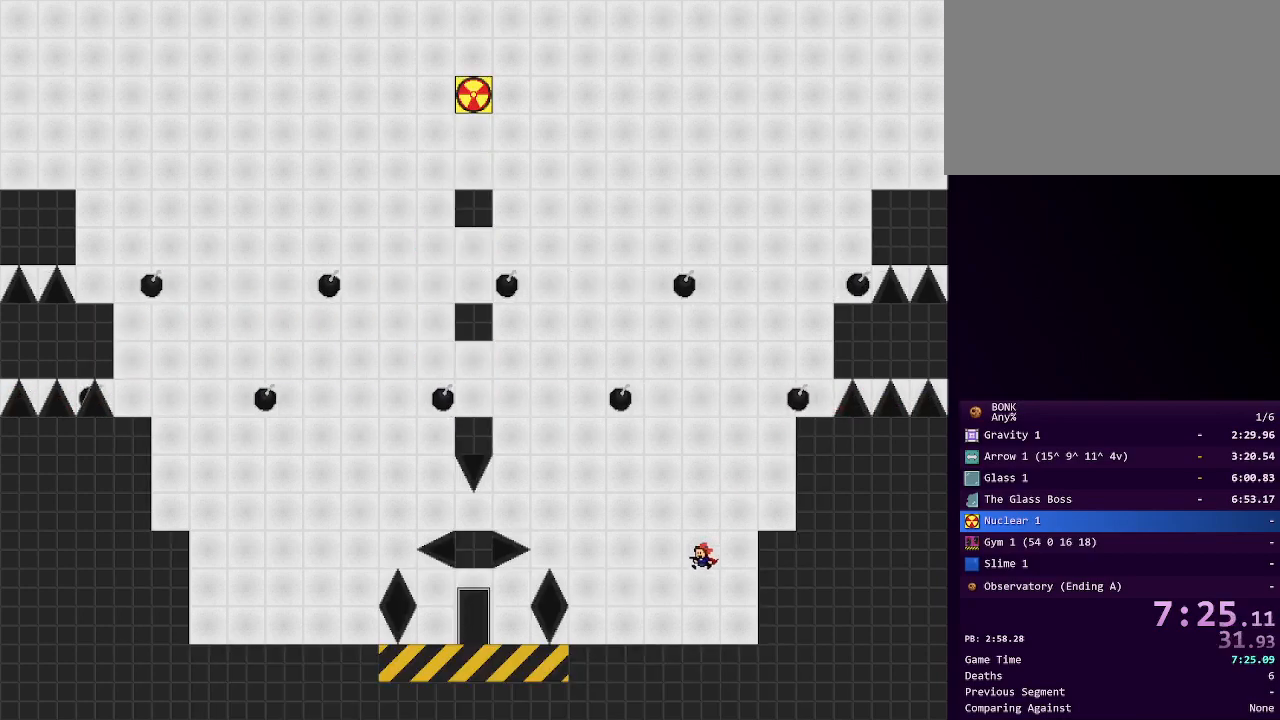
{"keys": ["left", "shift"], "events": [[367, "shift", "down"]]}
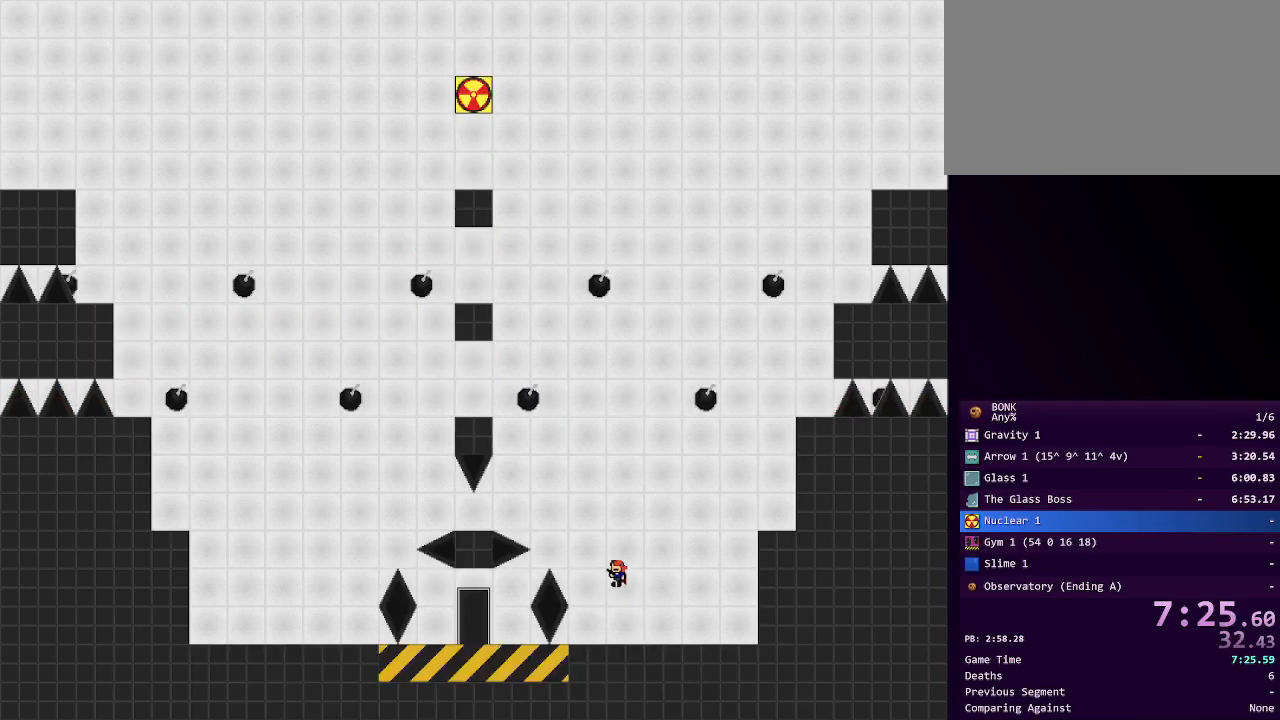
{"keys": ["shift"], "events": [[333, "shift", "up"], [383, "left", "up"], [500, "shift", "down"]]}
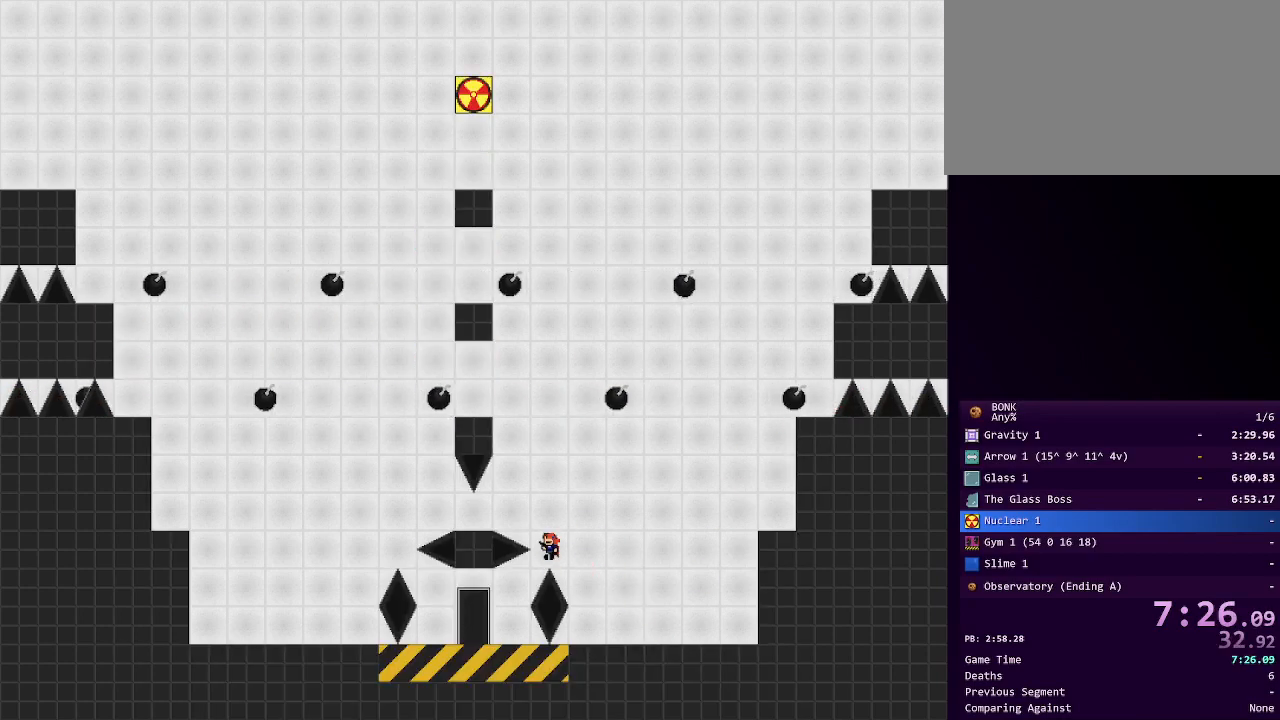
{"keys": ["left"], "events": [[33, "shift", "up"], [367, "left", "down"]]}
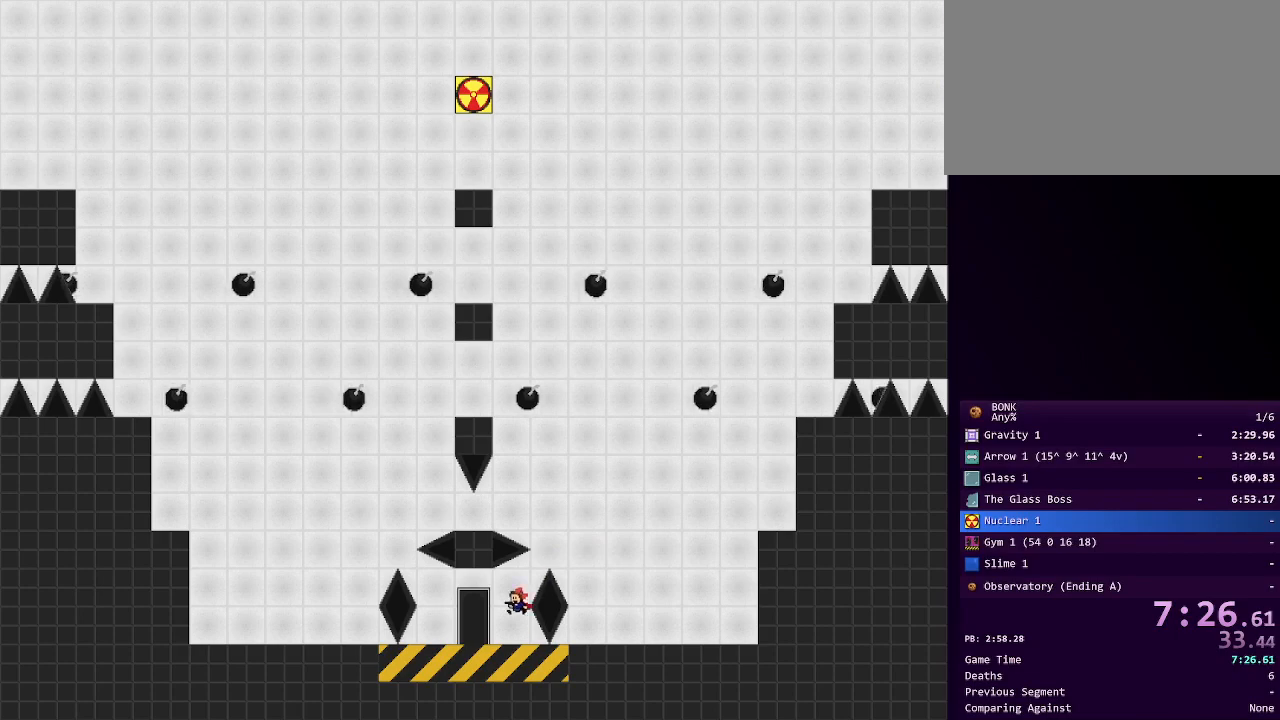
{"keys": [], "events": [[283, "left", "up"], [283, "up", "down"], [367, "up", "up"]]}
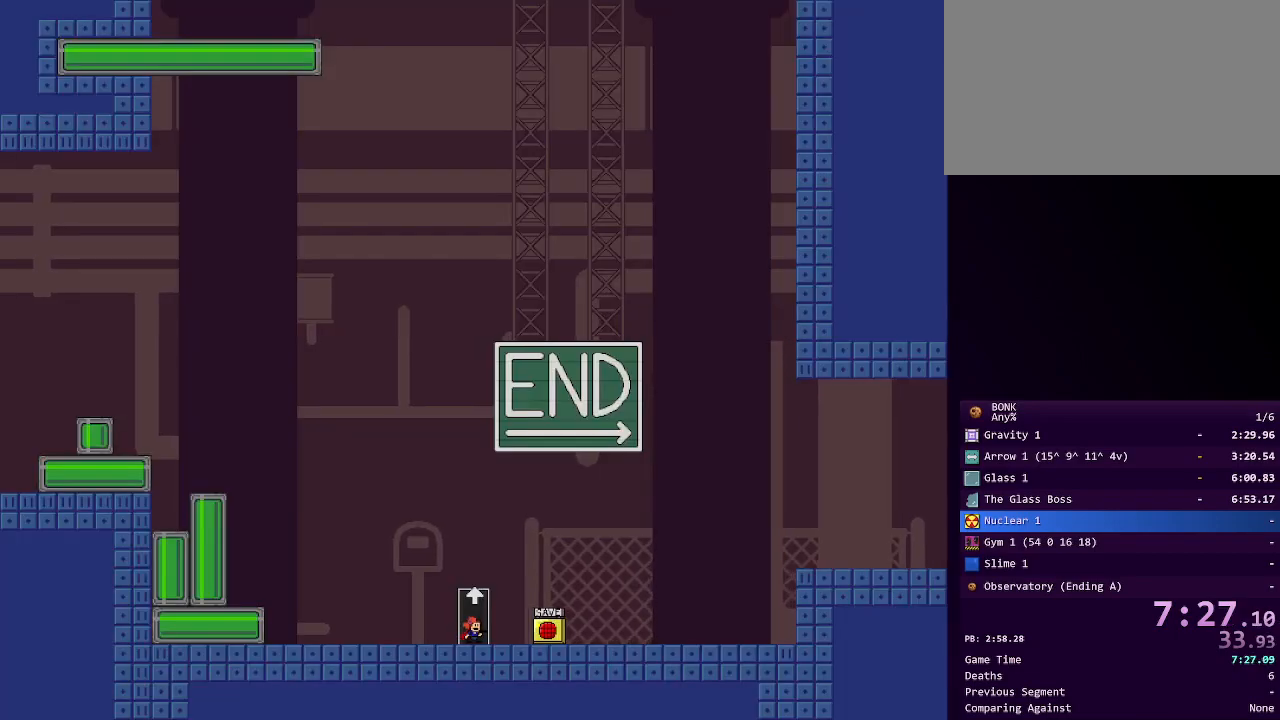
{"keys": ["right"], "events": [[67, "right", "down"], [400, "z", "down"], [483, "z", "up"]]}
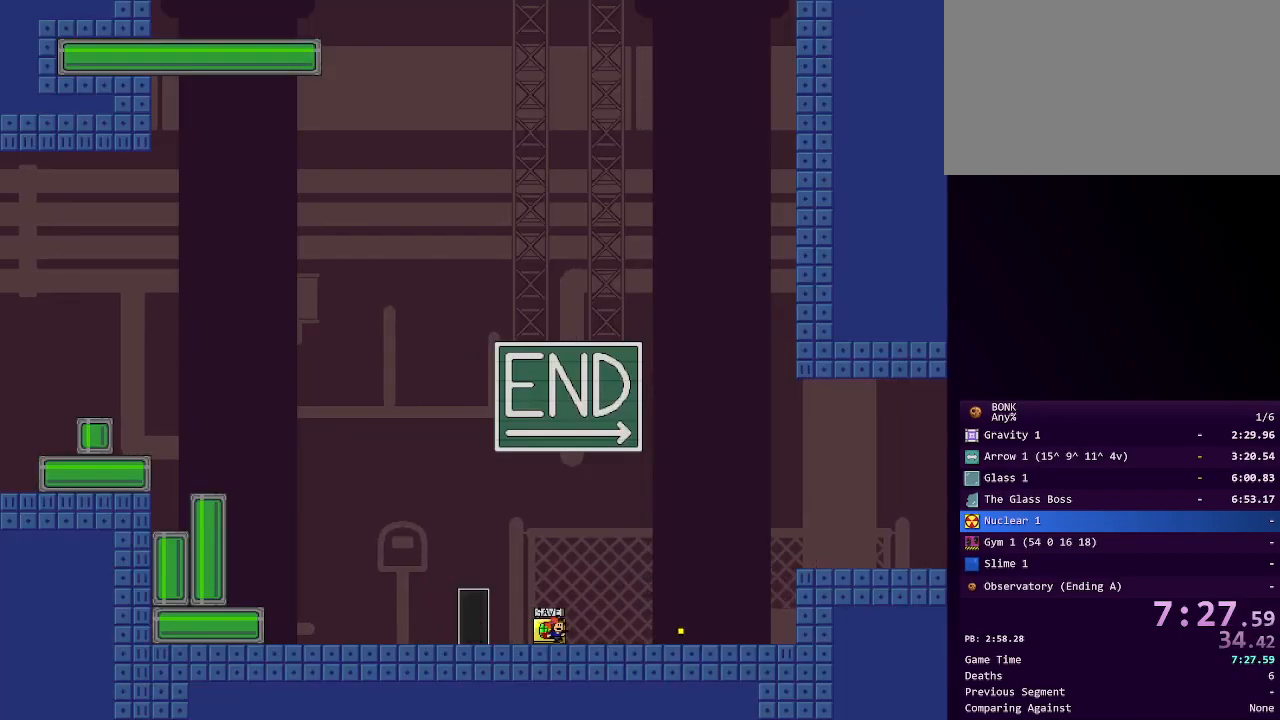
{"keys": ["right"], "events": [[33, "z", "down"], [117, "z", "up"]]}
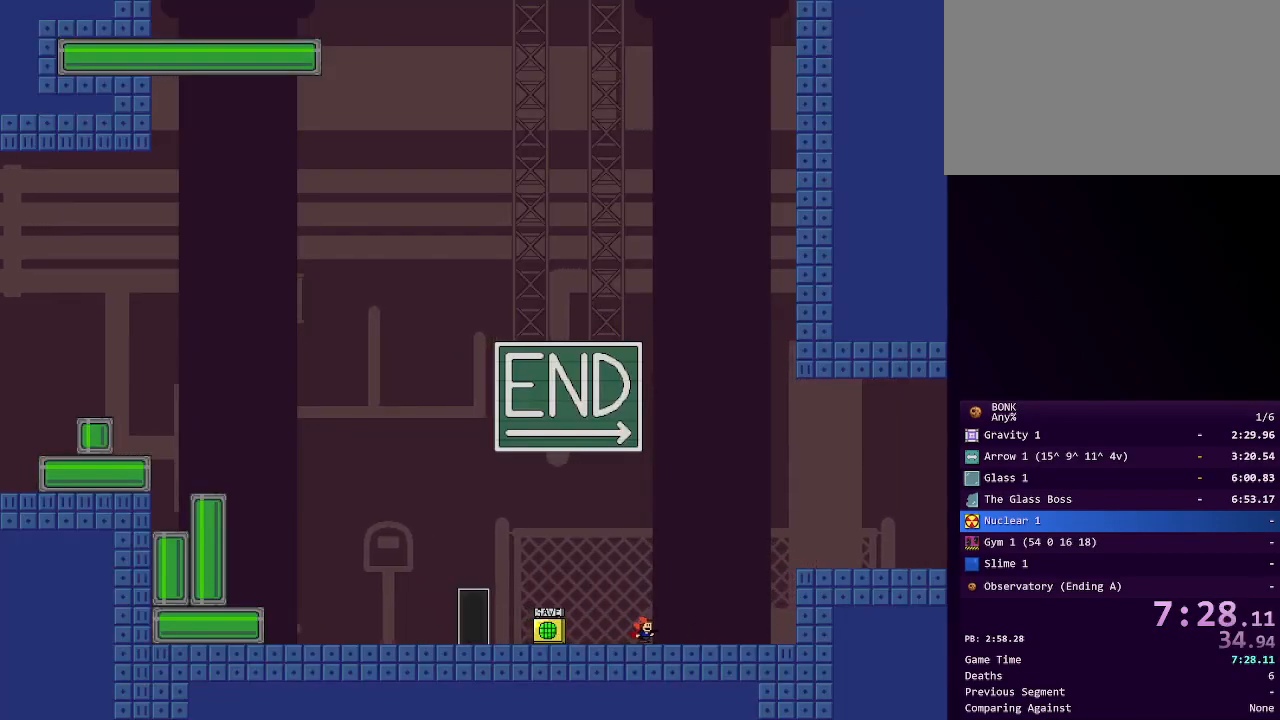
{"keys": ["right"], "events": []}
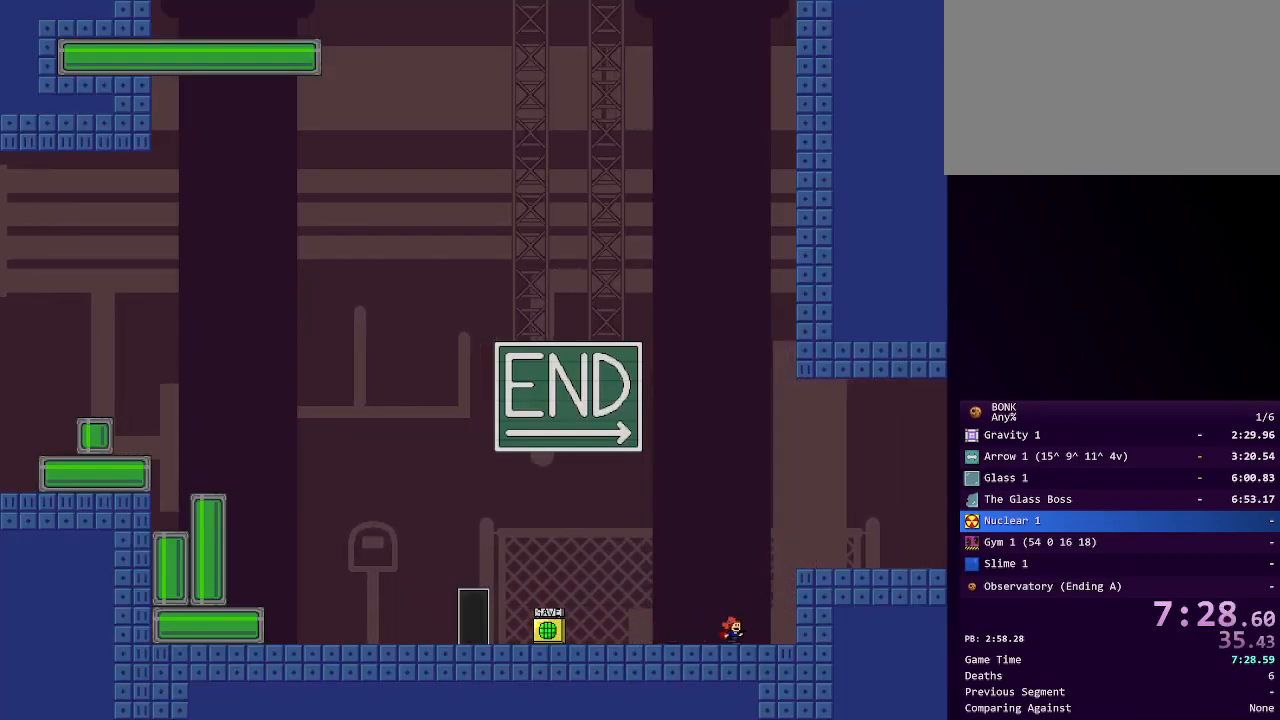
{"keys": ["right"], "events": [[17, "shift", "down"], [483, "shift", "up"]]}
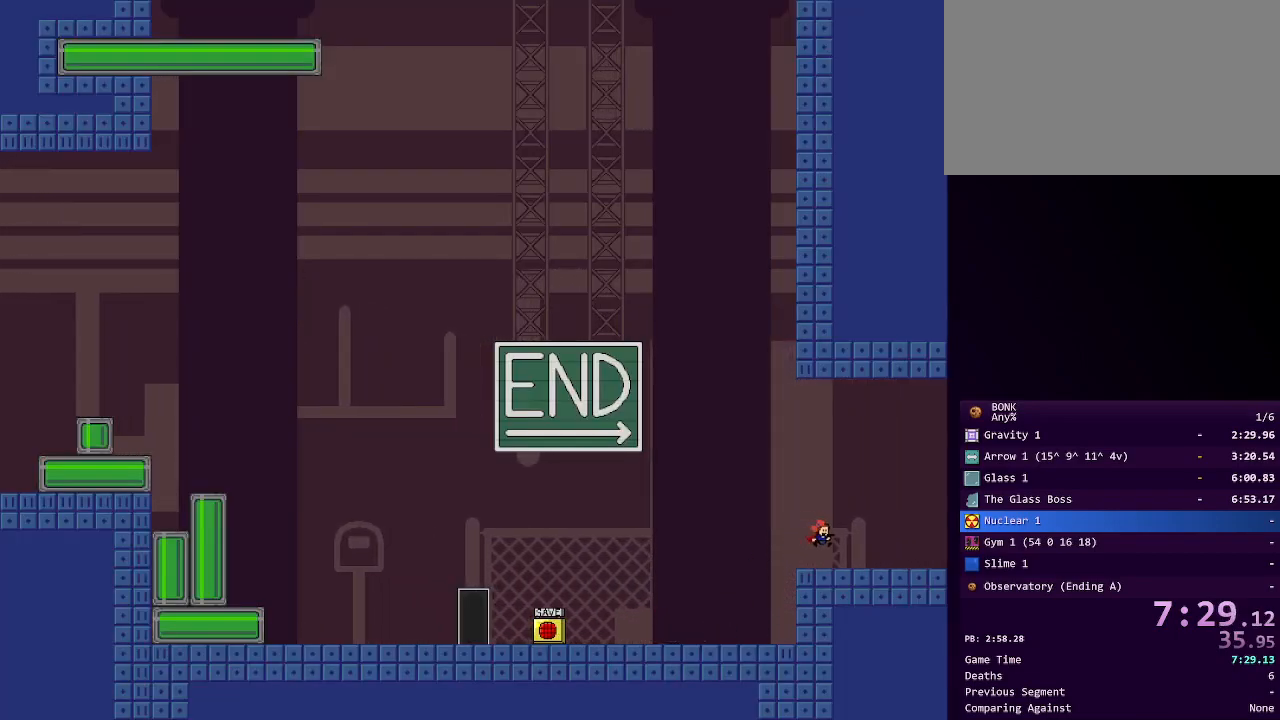
{"keys": ["right"], "events": []}
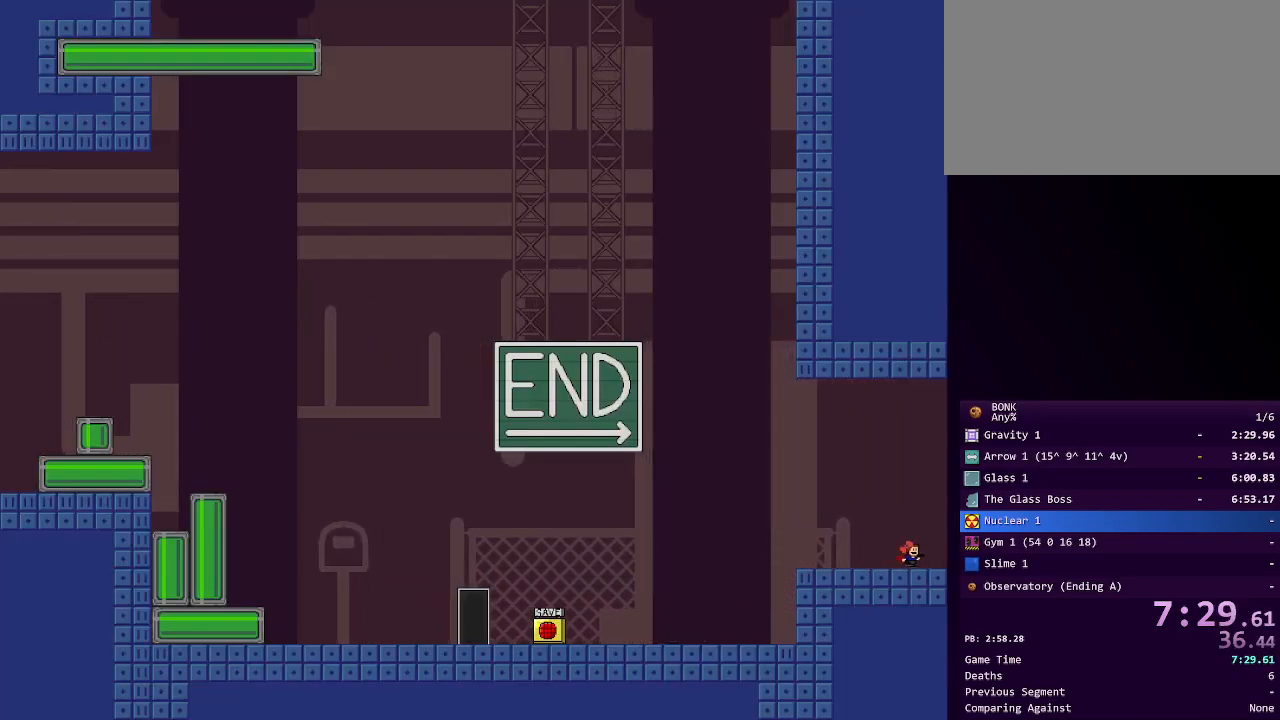
{"keys": ["right"], "events": []}
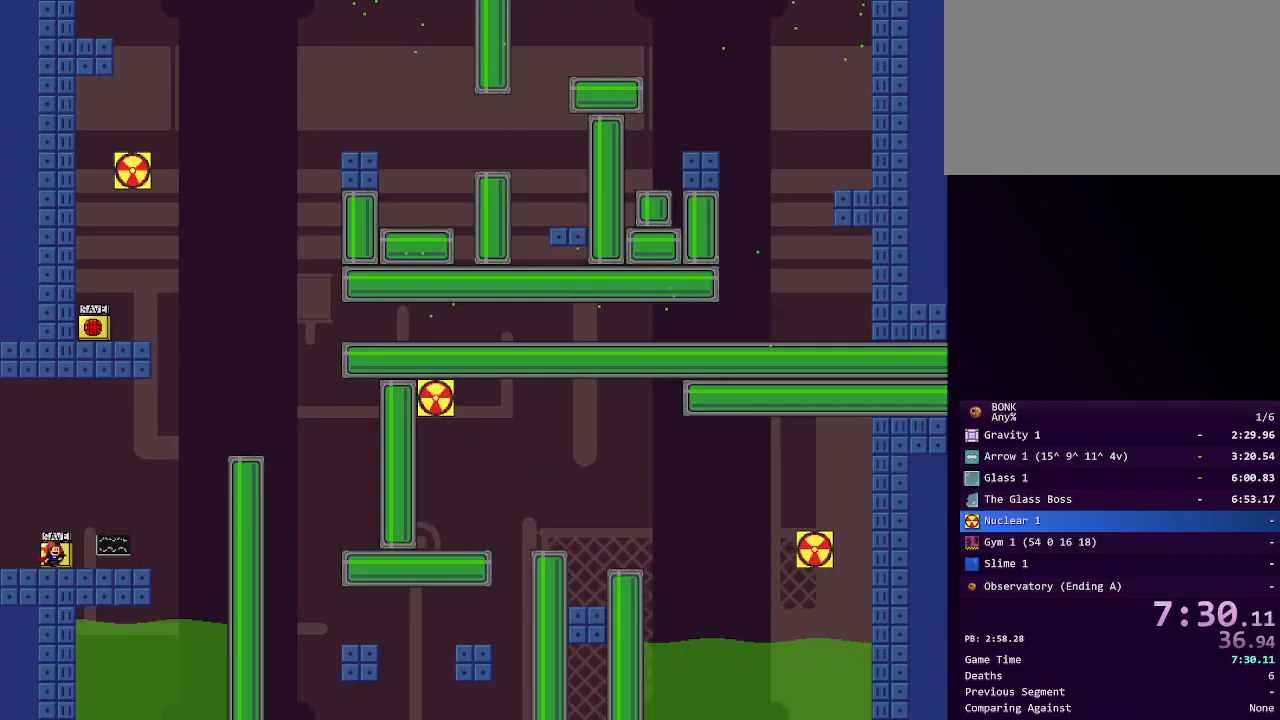
{"keys": ["right"], "events": [[117, "z", "down"], [200, "right", "up"], [200, "z", "up"], [300, "right", "down"]]}
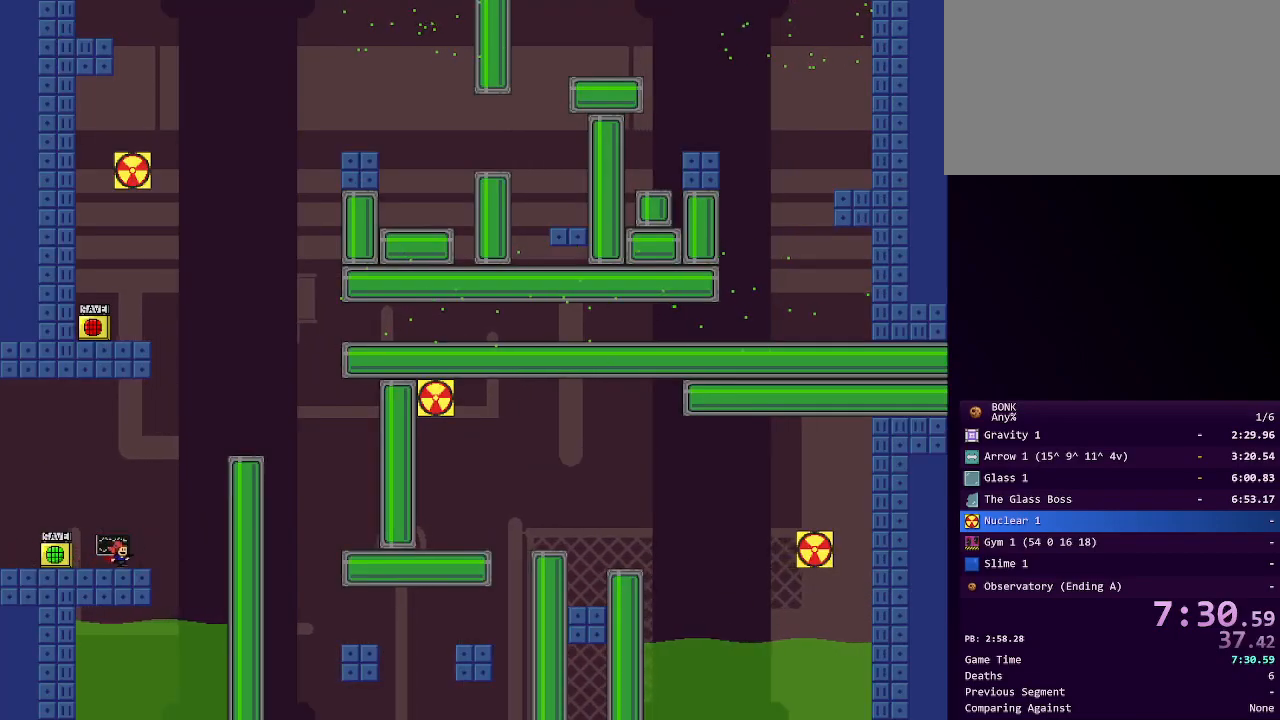
{"keys": ["right", "shift"], "events": [[83, "shift", "down"], [400, "shift", "up"], [450, "shift", "down"]]}
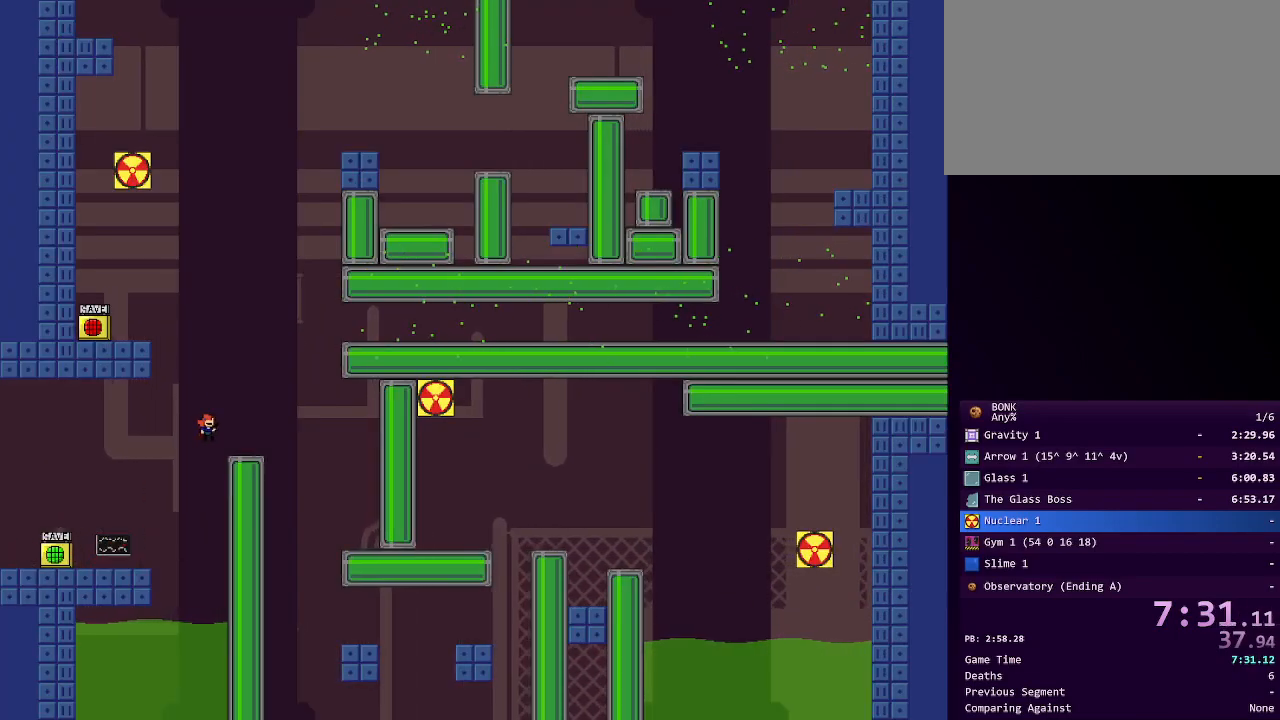
{"keys": ["right"], "events": [[483, "shift", "up"]]}
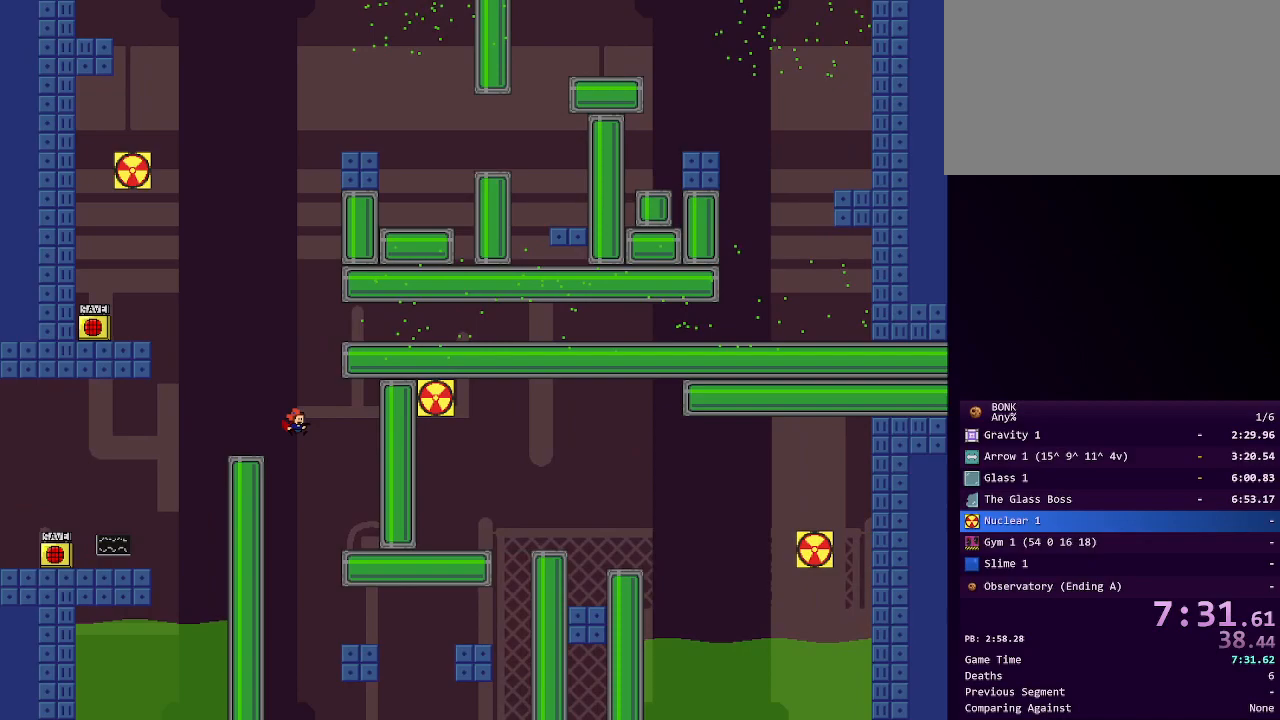
{"keys": ["right"], "events": [[100, "right", "up"], [300, "right", "down"]]}
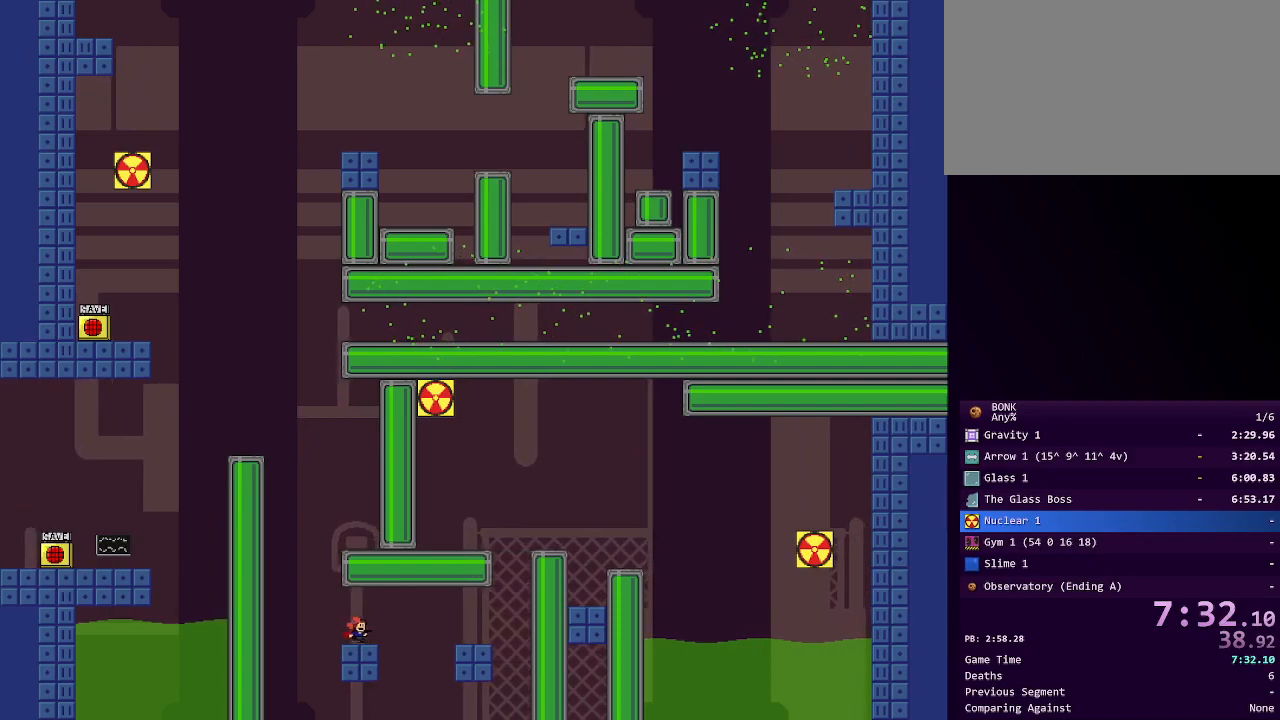
{"keys": ["right"], "events": [[367, "shift", "down"], [500, "shift", "up"]]}